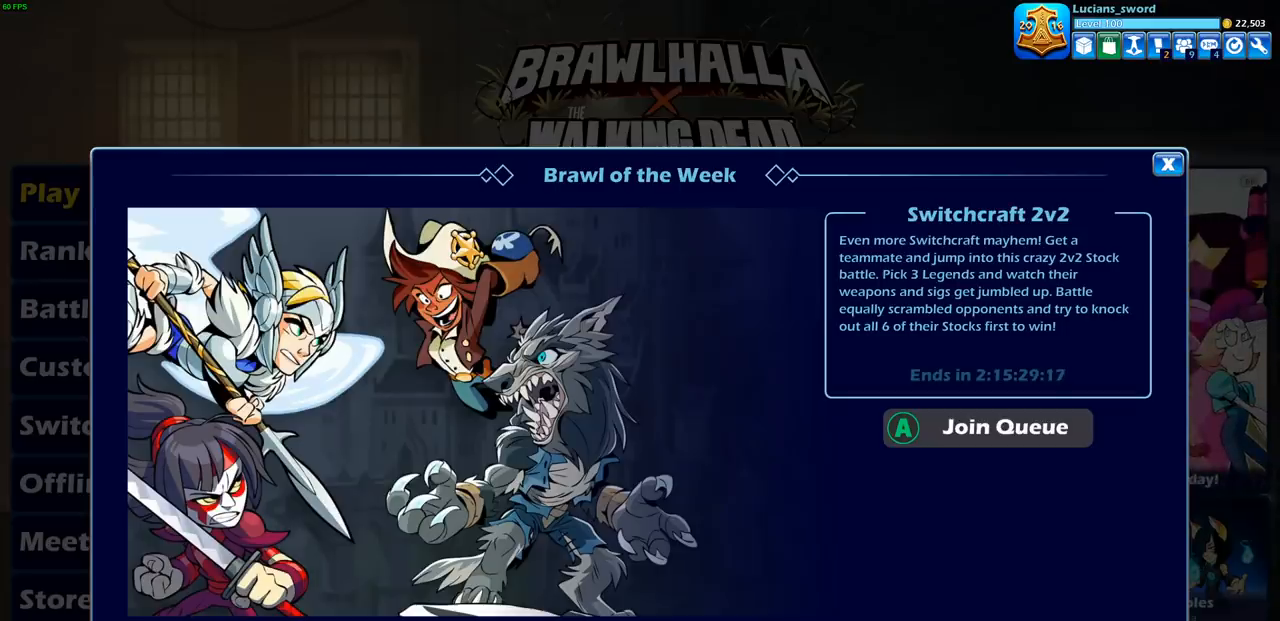
Gameplay with a controller (PlayStation layout); each line is a JSON object with the inputs held at the frame after it. "events" lists button and stick changes between this image and that frame as [ms after this image, input, new state], when the widget could be followed in between.
{"buttons": ["CROSS"], "left_stick": "center", "right_stick": "center", "events": [[500, "CROSS", "down"]]}
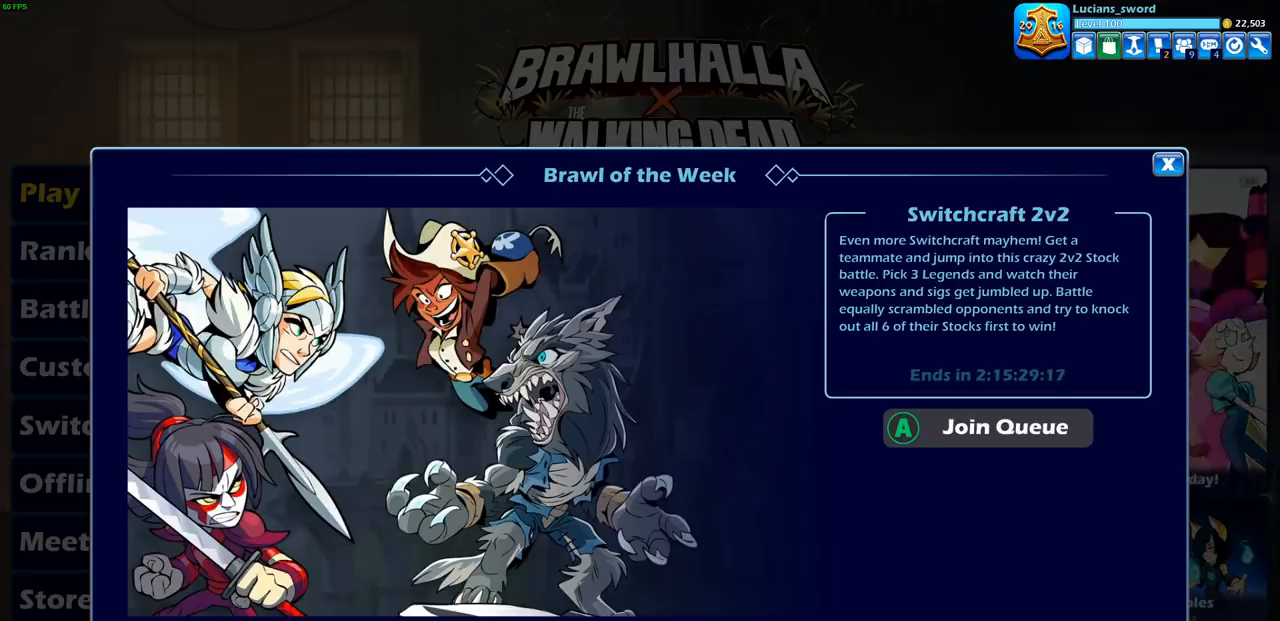
{"buttons": [], "left_stick": "center", "right_stick": "center", "events": [[133, "CROSS", "up"]]}
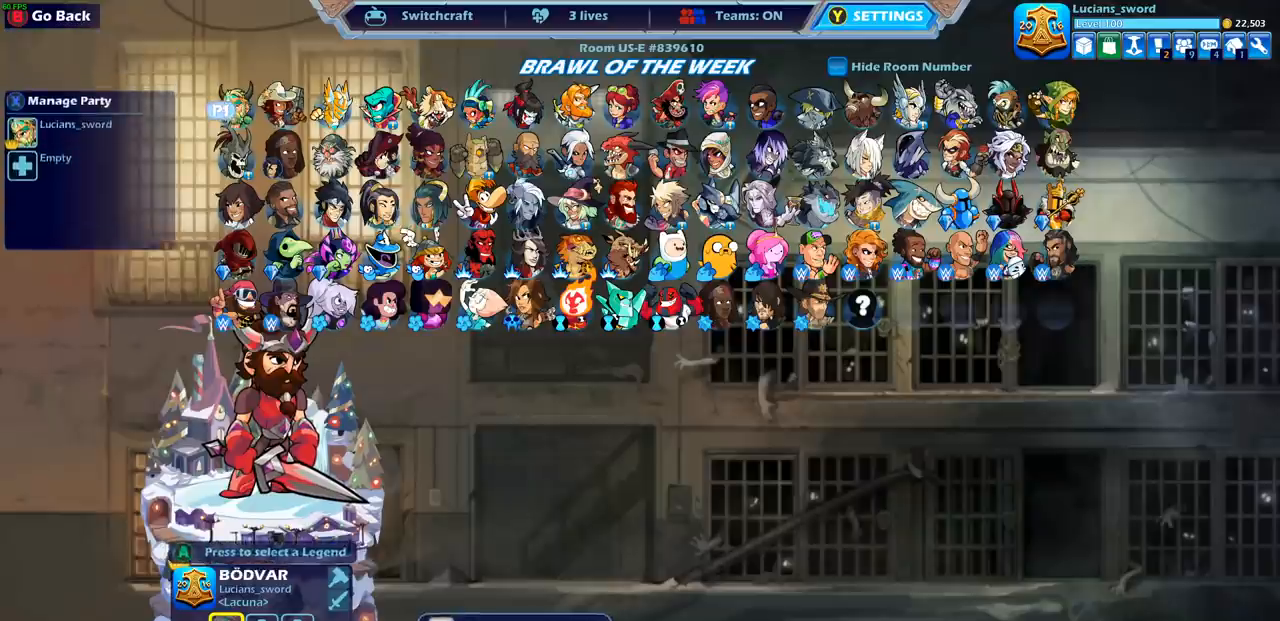
{"buttons": [], "left_stick": "center", "right_stick": "center", "events": []}
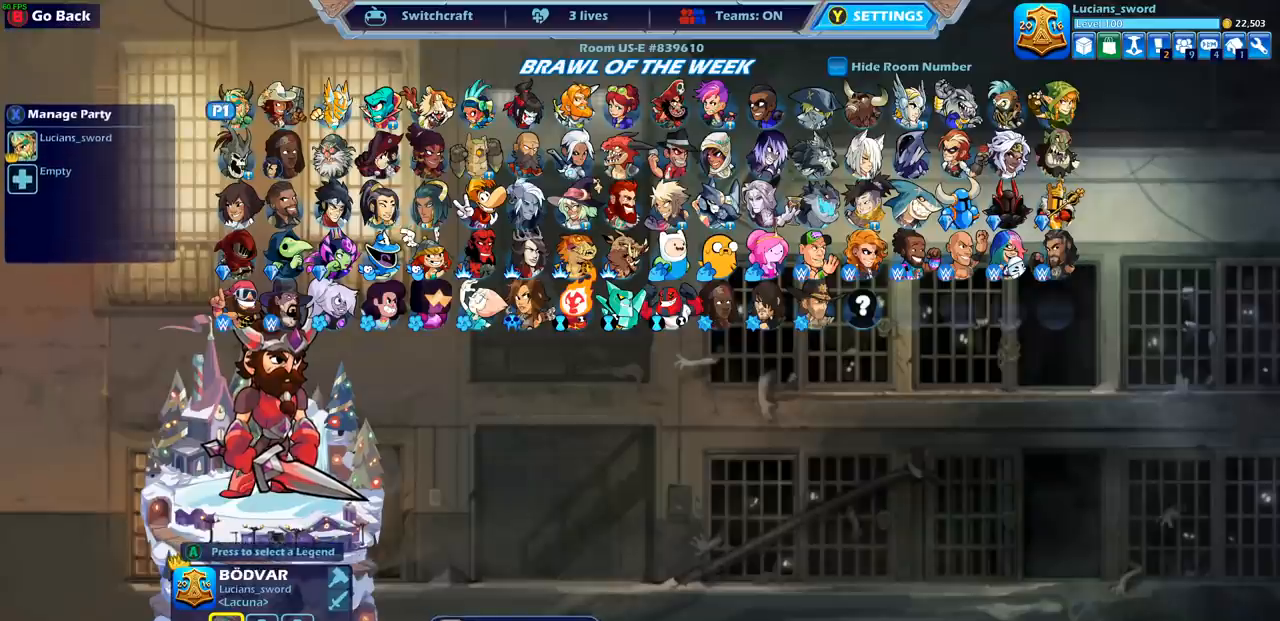
{"buttons": [], "left_stick": "center", "right_stick": "center", "events": []}
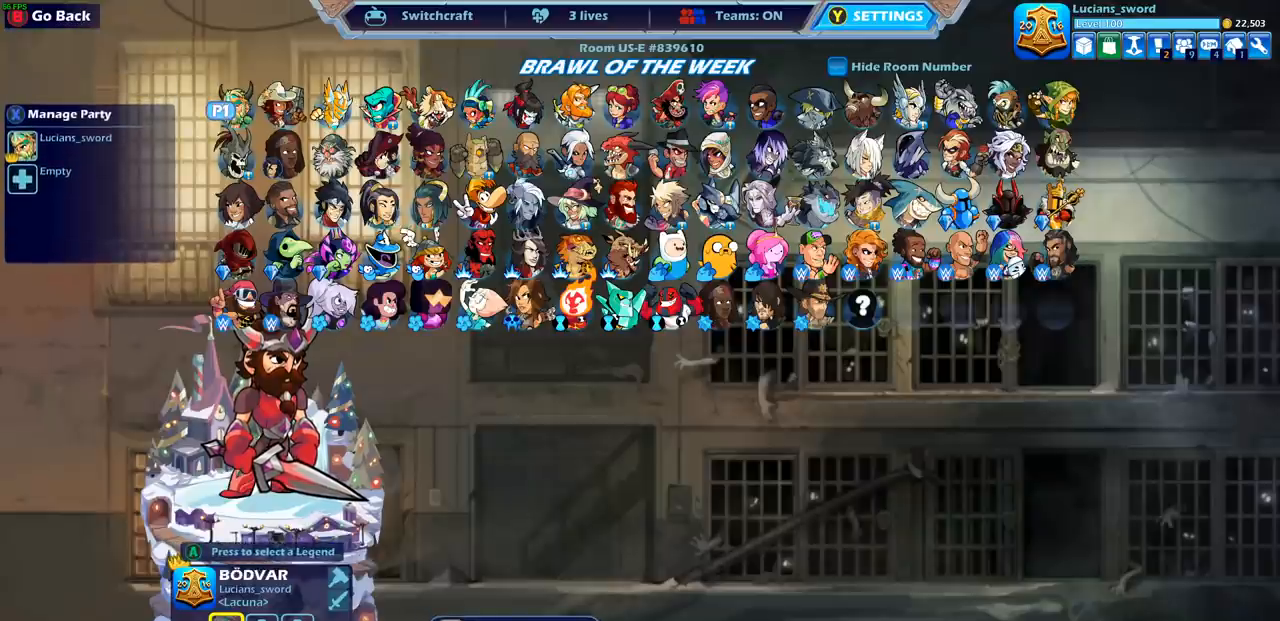
{"buttons": ["DPAD_DOWN"], "left_stick": "center", "right_stick": "center", "events": [[467, "DPAD_DOWN", "down"]]}
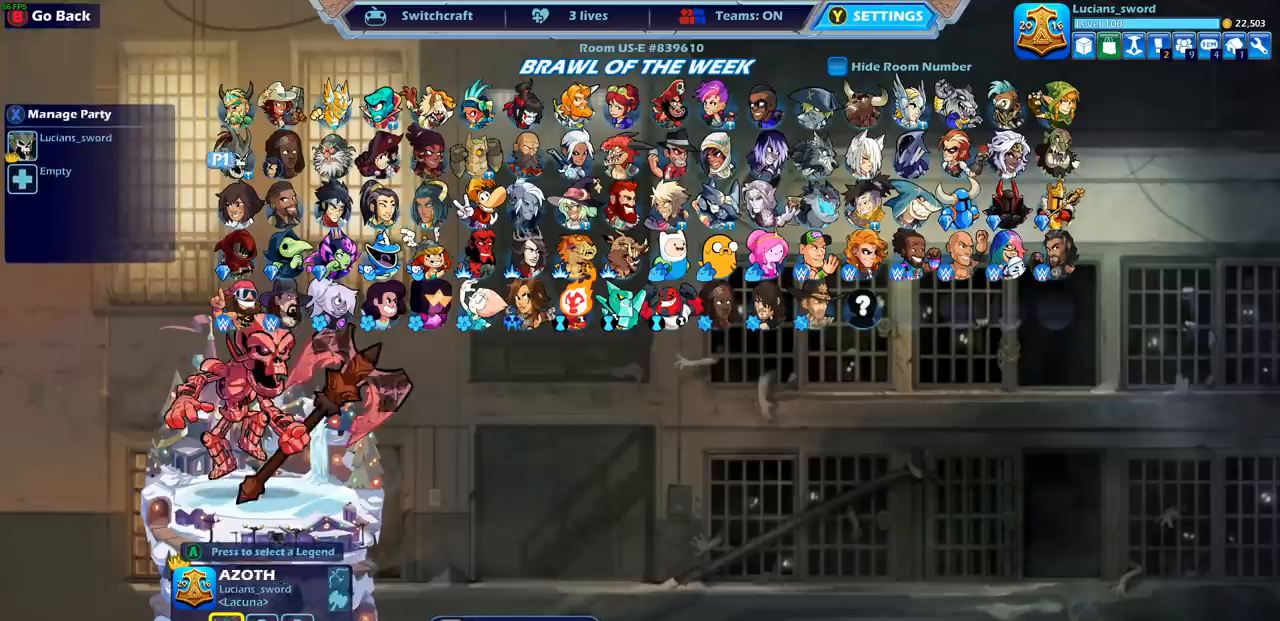
{"buttons": ["DPAD_RIGHT"], "left_stick": "center", "right_stick": "center", "events": [[50, "DPAD_DOWN", "up"], [217, "DPAD_DOWN", "down"], [317, "DPAD_DOWN", "up"], [467, "DPAD_RIGHT", "down"]]}
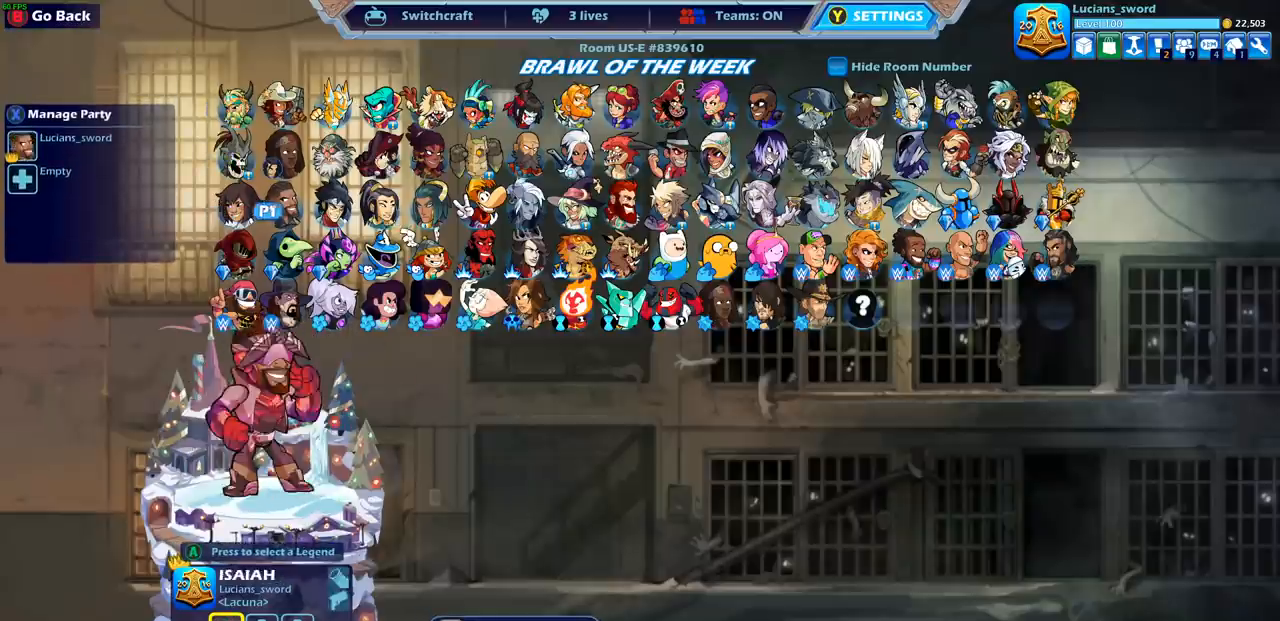
{"buttons": [], "left_stick": "center", "right_stick": "center", "events": [[50, "DPAD_RIGHT", "up"], [167, "DPAD_RIGHT", "down"], [250, "DPAD_RIGHT", "up"], [333, "DPAD_RIGHT", "down"], [433, "DPAD_RIGHT", "up"]]}
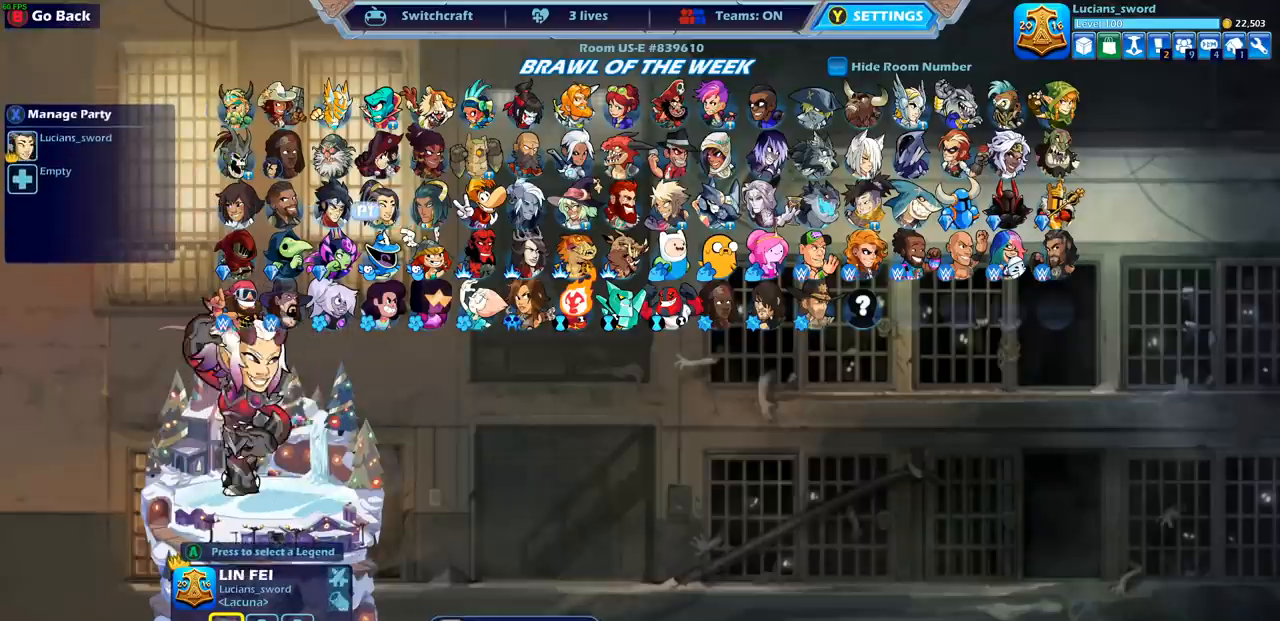
{"buttons": ["DPAD_RIGHT"], "left_stick": "center", "right_stick": "center", "events": [[17, "DPAD_RIGHT", "down"], [83, "DPAD_RIGHT", "up"], [167, "DPAD_RIGHT", "down"], [250, "DPAD_RIGHT", "up"], [317, "DPAD_RIGHT", "down"], [400, "DPAD_RIGHT", "up"], [483, "DPAD_RIGHT", "down"]]}
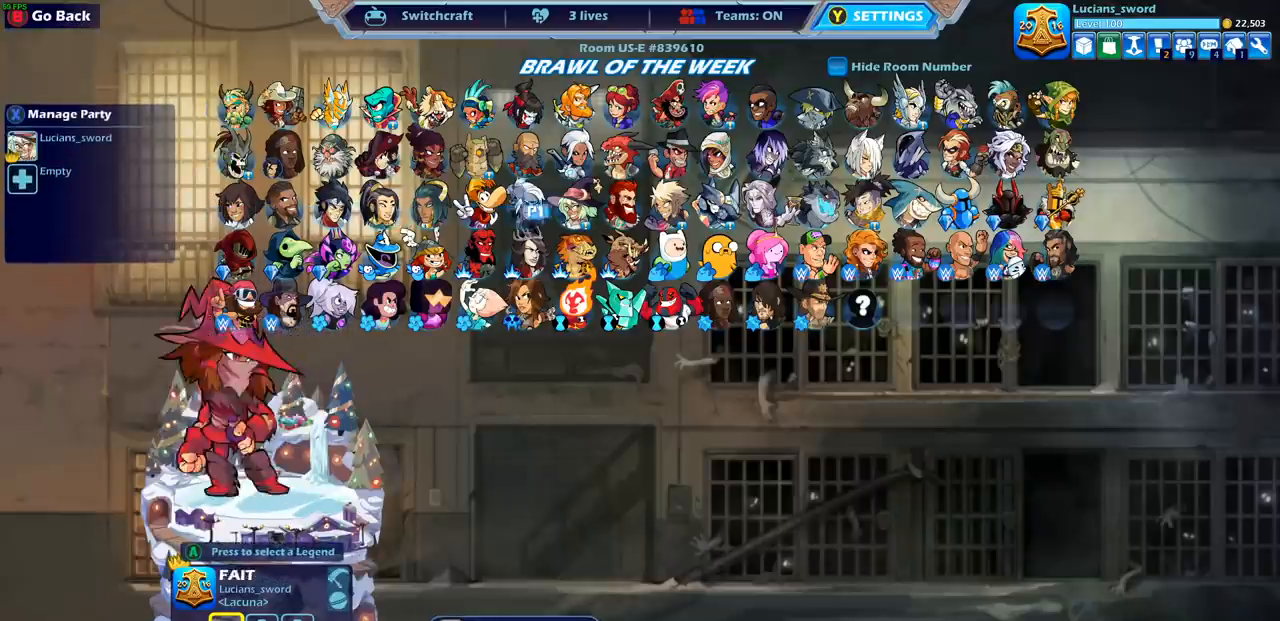
{"buttons": [], "left_stick": "center", "right_stick": "center", "events": [[83, "DPAD_RIGHT", "up"], [150, "DPAD_RIGHT", "down"], [267, "DPAD_RIGHT", "up"], [333, "DPAD_RIGHT", "down"], [467, "DPAD_RIGHT", "up"]]}
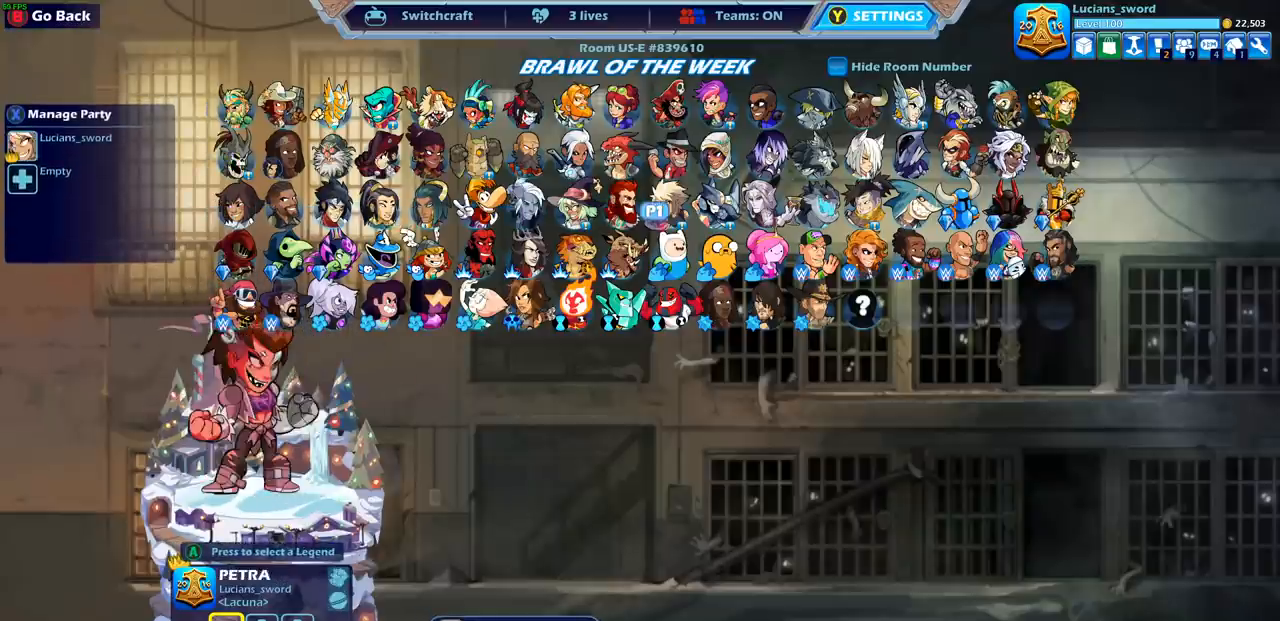
{"buttons": [], "left_stick": "center", "right_stick": "center", "events": [[150, "DPAD_UP", "down"], [283, "DPAD_UP", "up"]]}
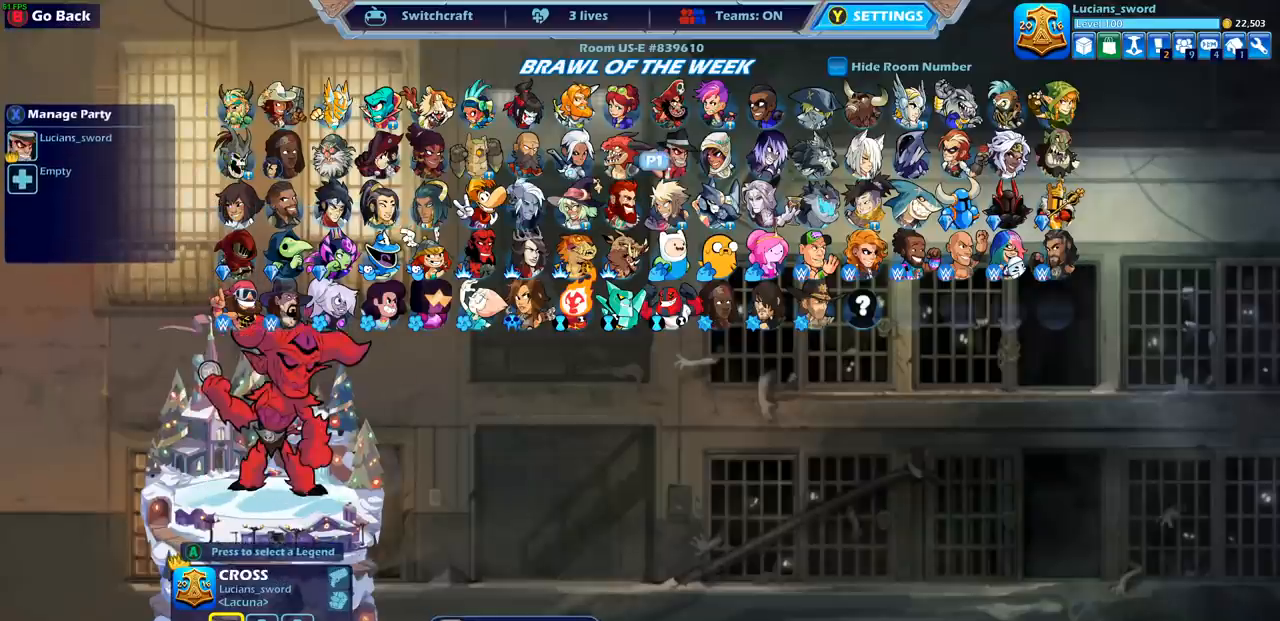
{"buttons": [], "left_stick": "center", "right_stick": "center", "events": [[233, "DPAD_LEFT", "down"], [333, "DPAD_LEFT", "up"]]}
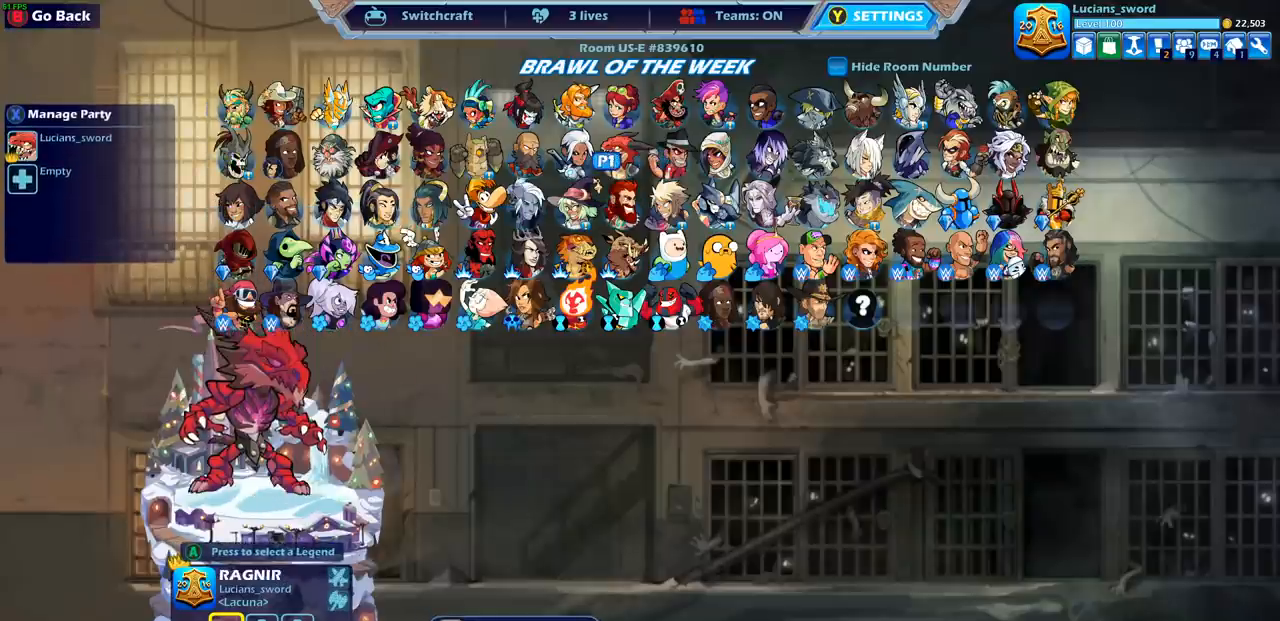
{"buttons": [], "left_stick": "center", "right_stick": "center", "events": []}
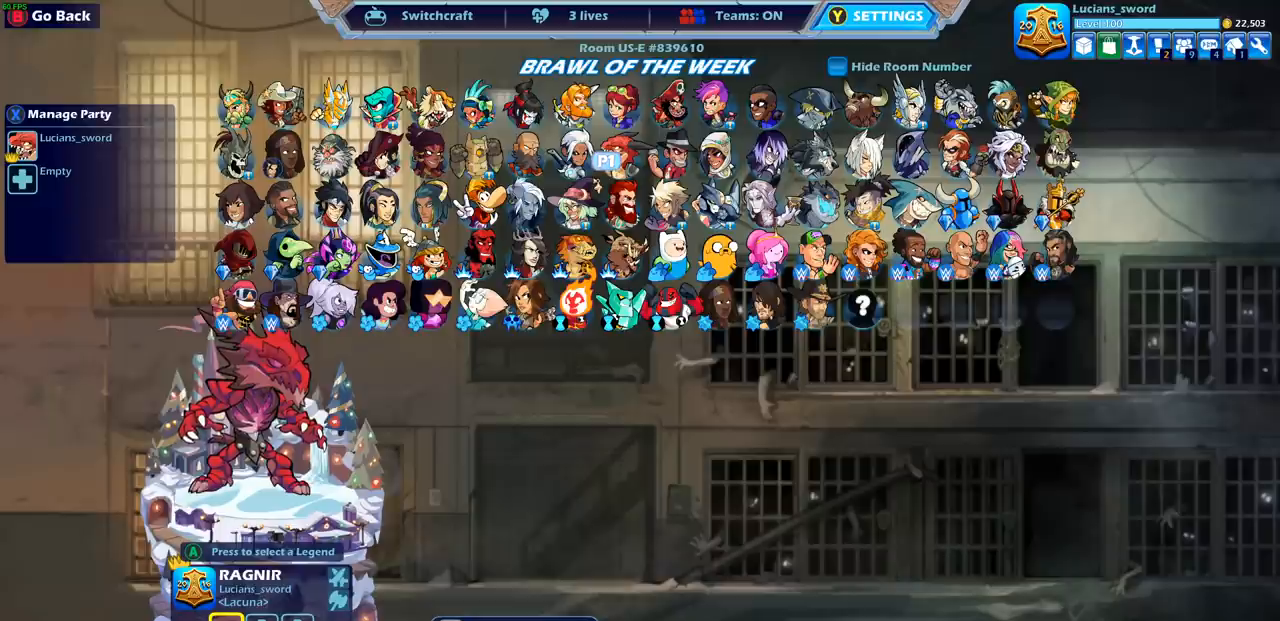
{"buttons": [], "left_stick": "center", "right_stick": "center", "events": []}
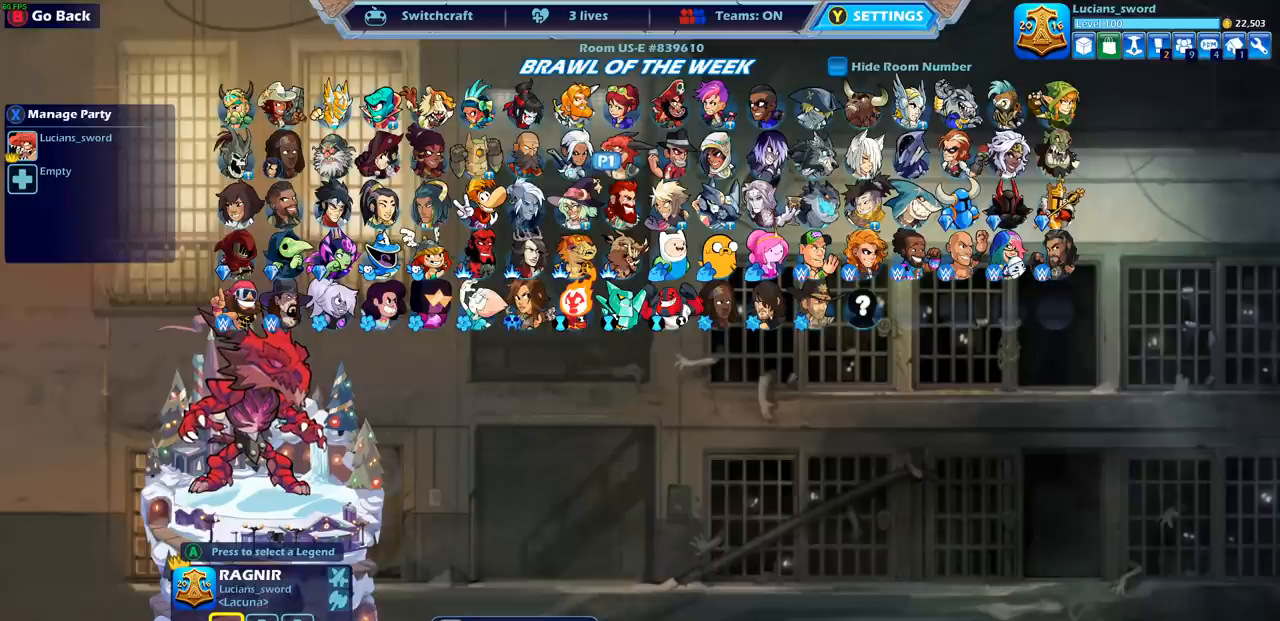
{"buttons": [], "left_stick": "center", "right_stick": "center", "events": []}
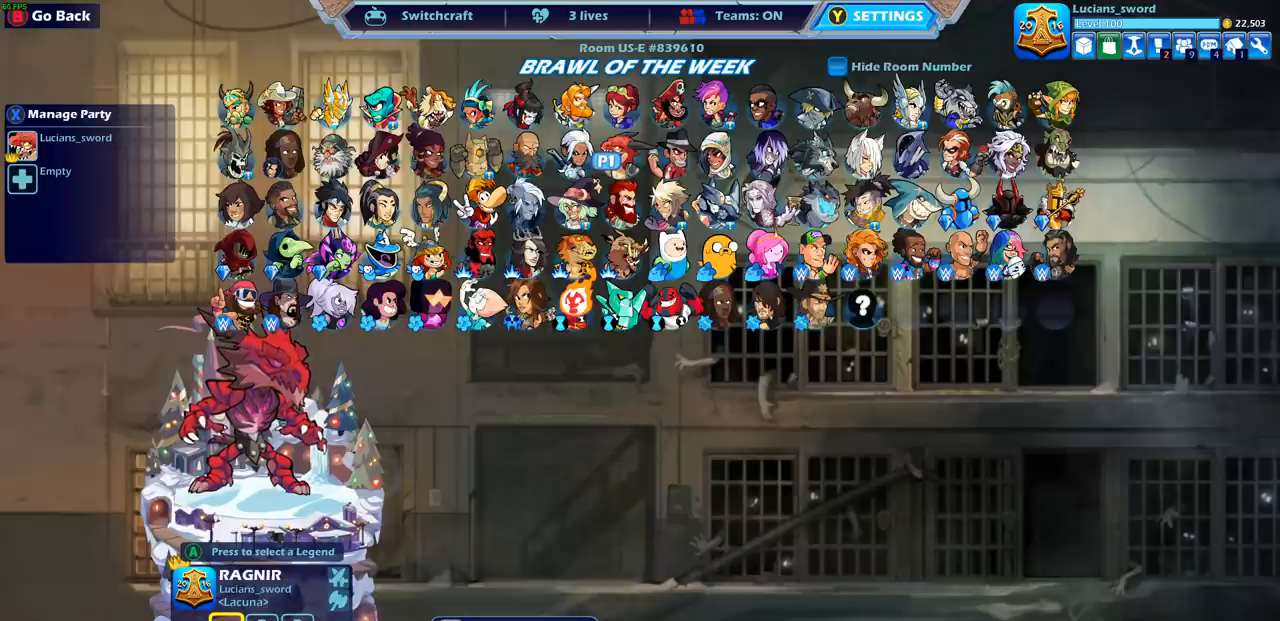
{"buttons": [], "left_stick": "center", "right_stick": "center", "events": []}
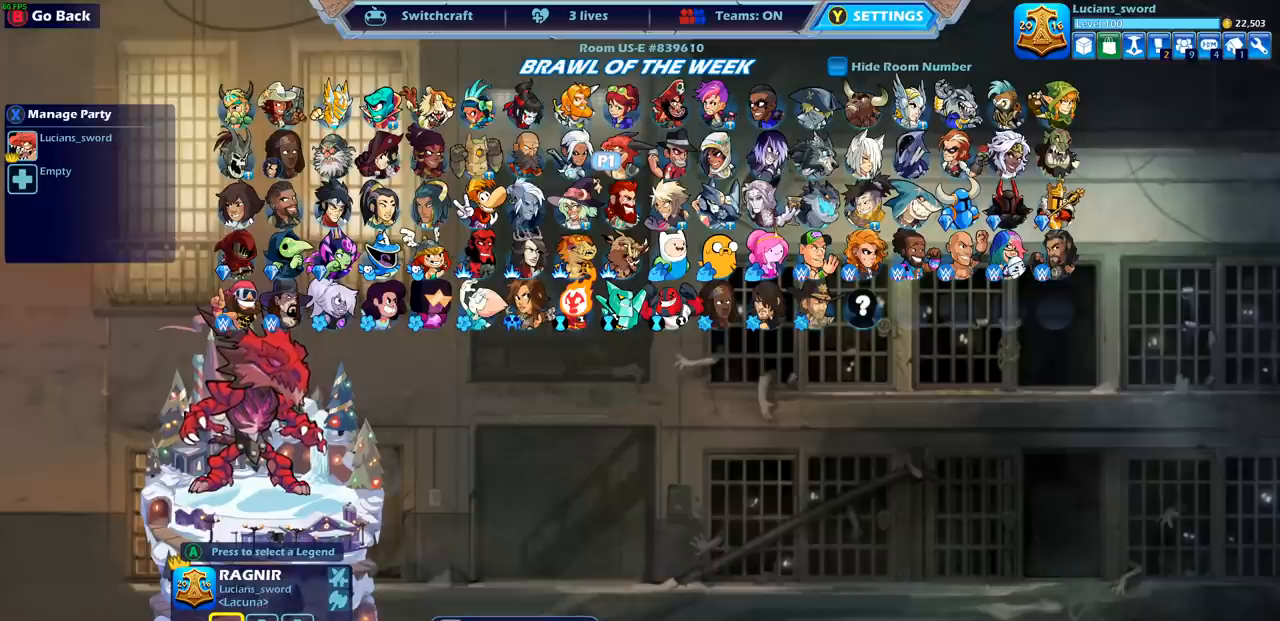
{"buttons": [], "left_stick": "center", "right_stick": "center", "events": [[250, "DPAD_DOWN", "down"], [383, "DPAD_DOWN", "up"]]}
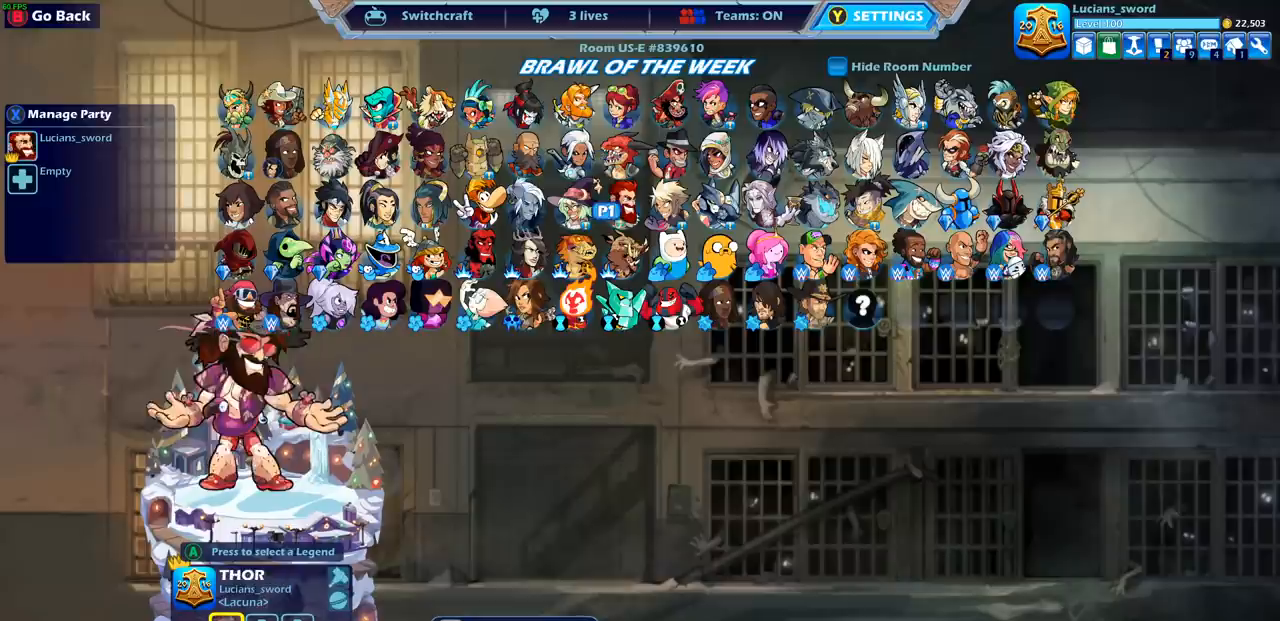
{"buttons": ["DPAD_RIGHT"], "left_stick": "center", "right_stick": "center", "events": [[133, "DPAD_RIGHT", "down"], [283, "DPAD_RIGHT", "up"], [467, "DPAD_RIGHT", "down"]]}
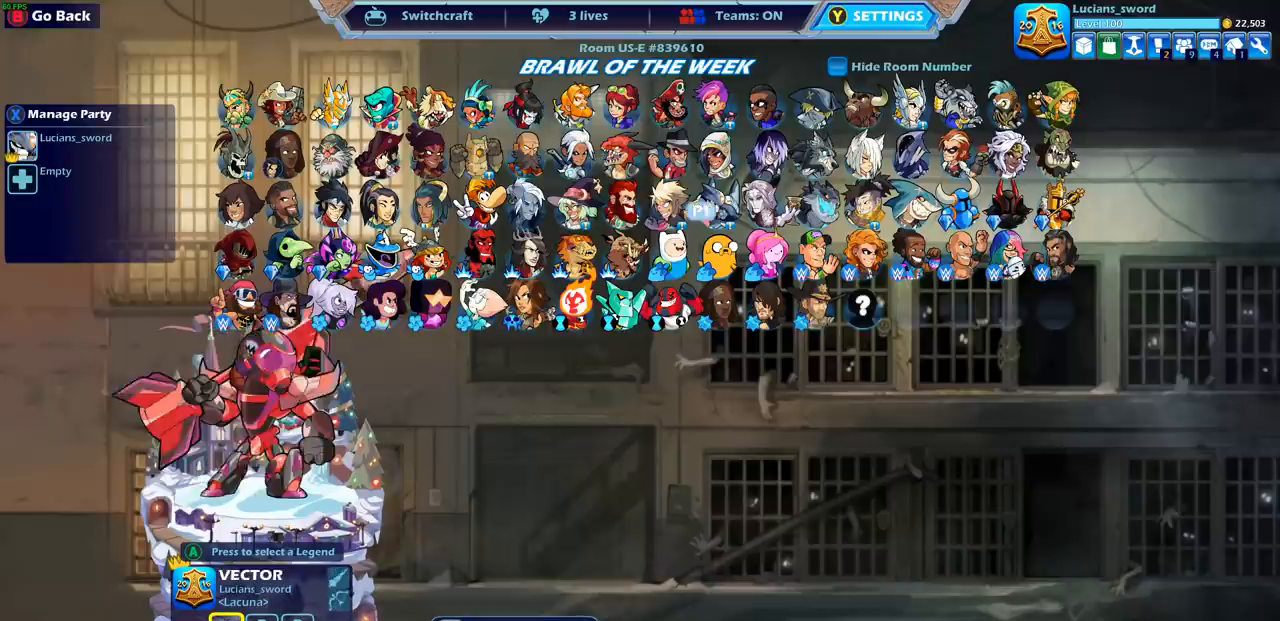
{"buttons": [], "left_stick": "center", "right_stick": "center", "events": [[50, "DPAD_RIGHT", "up"], [300, "DPAD_RIGHT", "down"], [383, "DPAD_RIGHT", "up"]]}
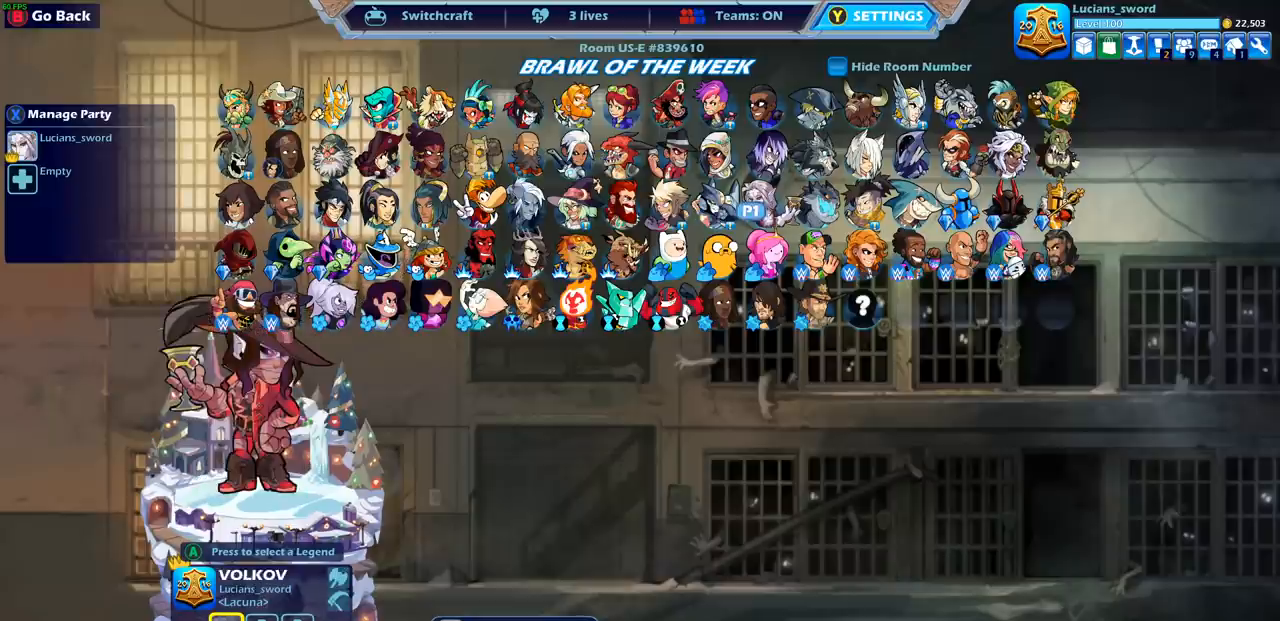
{"buttons": [], "left_stick": "center", "right_stick": "center", "events": []}
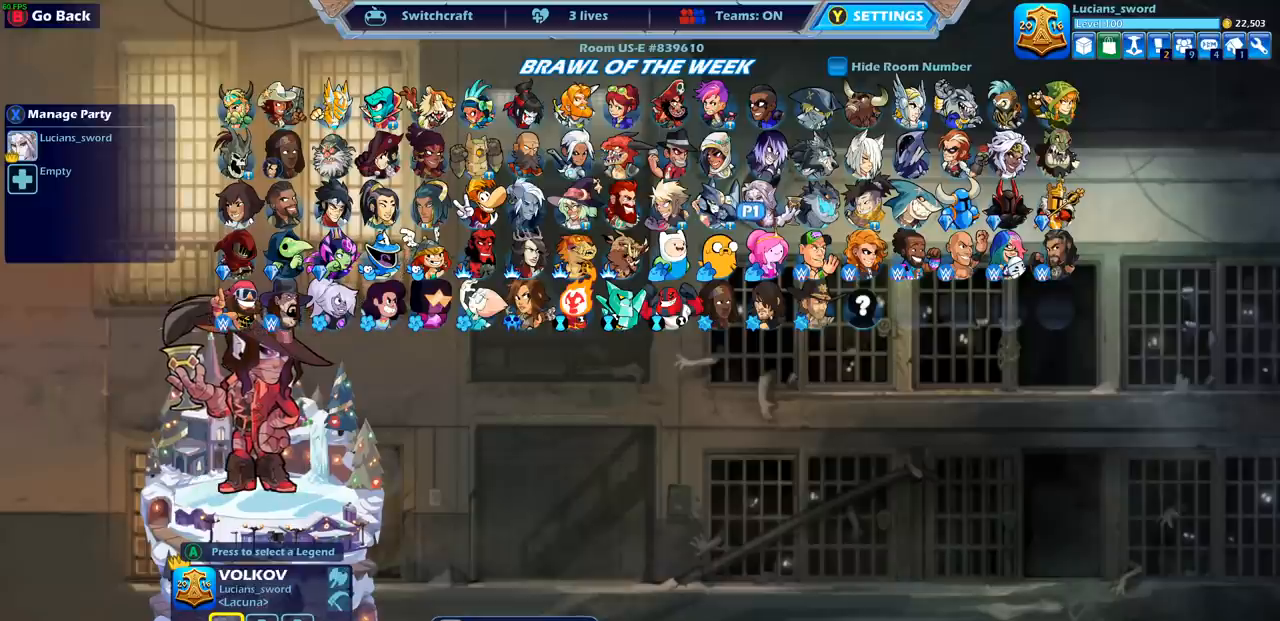
{"buttons": [], "left_stick": "center", "right_stick": "center", "events": [[200, "DPAD_LEFT", "down"], [283, "DPAD_LEFT", "up"], [417, "DPAD_LEFT", "down"], [500, "DPAD_LEFT", "up"]]}
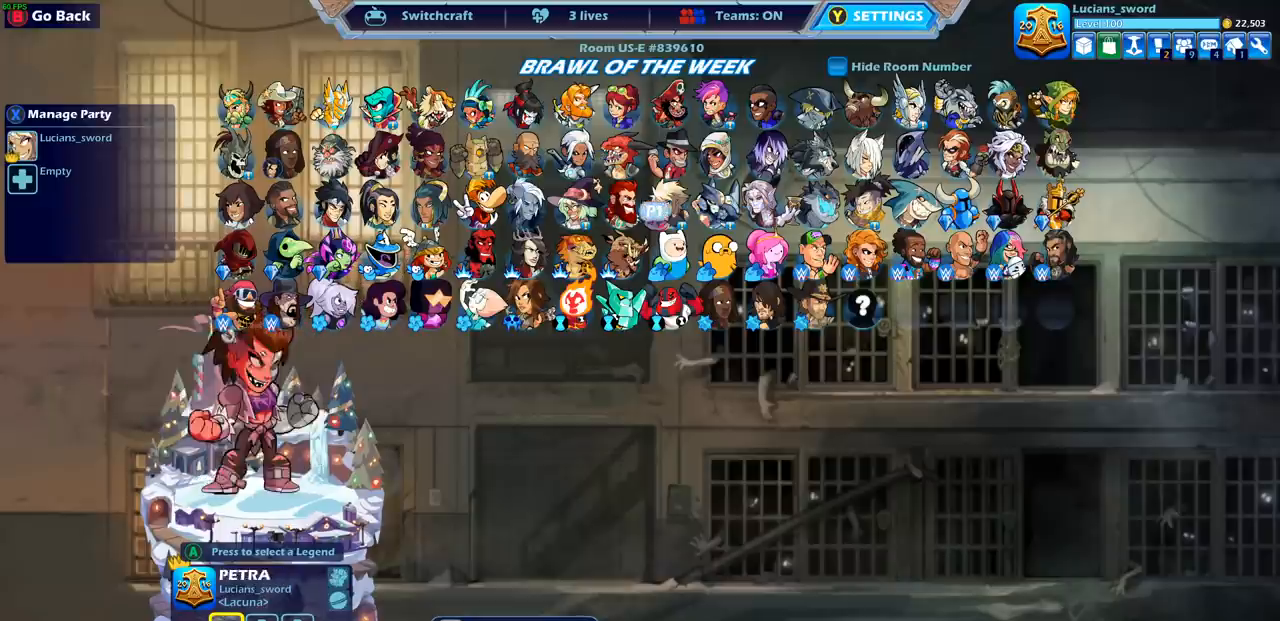
{"buttons": [], "left_stick": "center", "right_stick": "center", "events": [[133, "DPAD_LEFT", "down"], [233, "DPAD_LEFT", "up"]]}